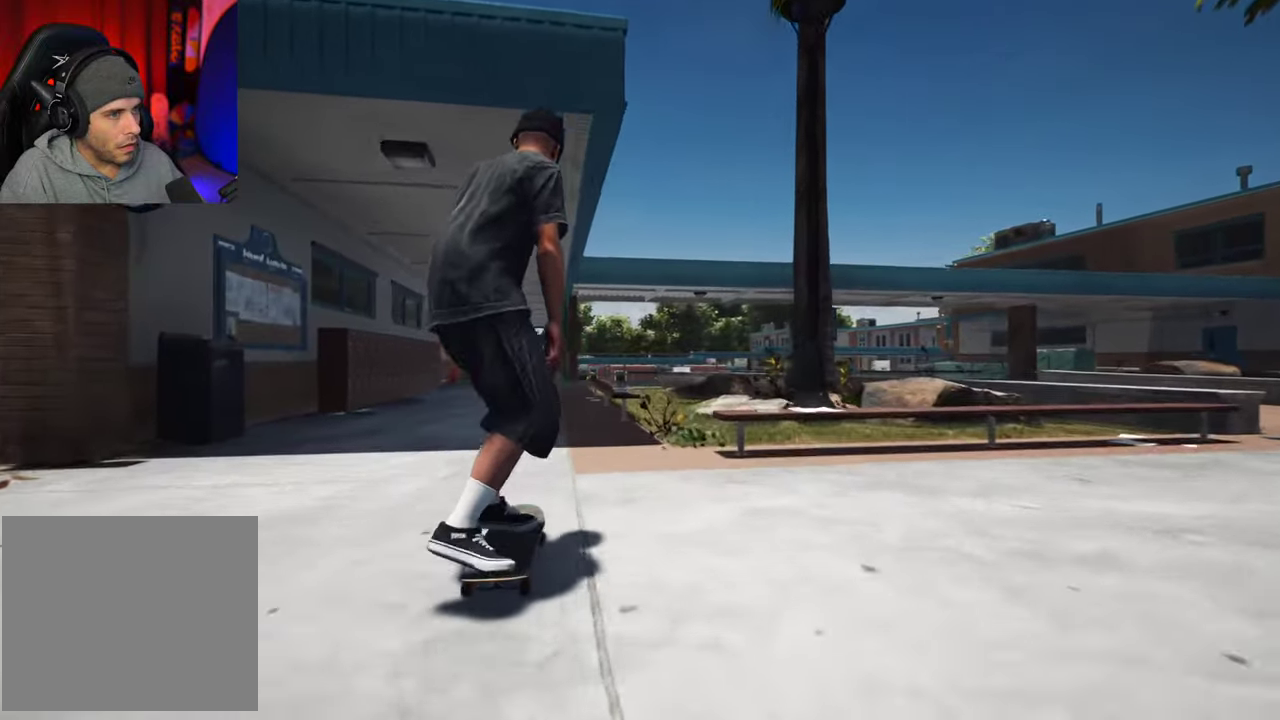
Gameplay with a controller (Xbox layout); each line is a JSON object with the inputs held at the frame after it (dt_ms = milliseconds from this image to that frame). "events" lists button and stick changes between this image and that frame as [ms after this image, input, new state], when the widget could be followed in between. This overlay highlights the sticks when they move; stick clicks (L3 R3) are not distinguishable. Not read: L3 R3.
{"dt_ms": 500, "buttons": [], "left_stick": "up", "right_stick": "down", "events": [[483, "left_stick", "up"]]}
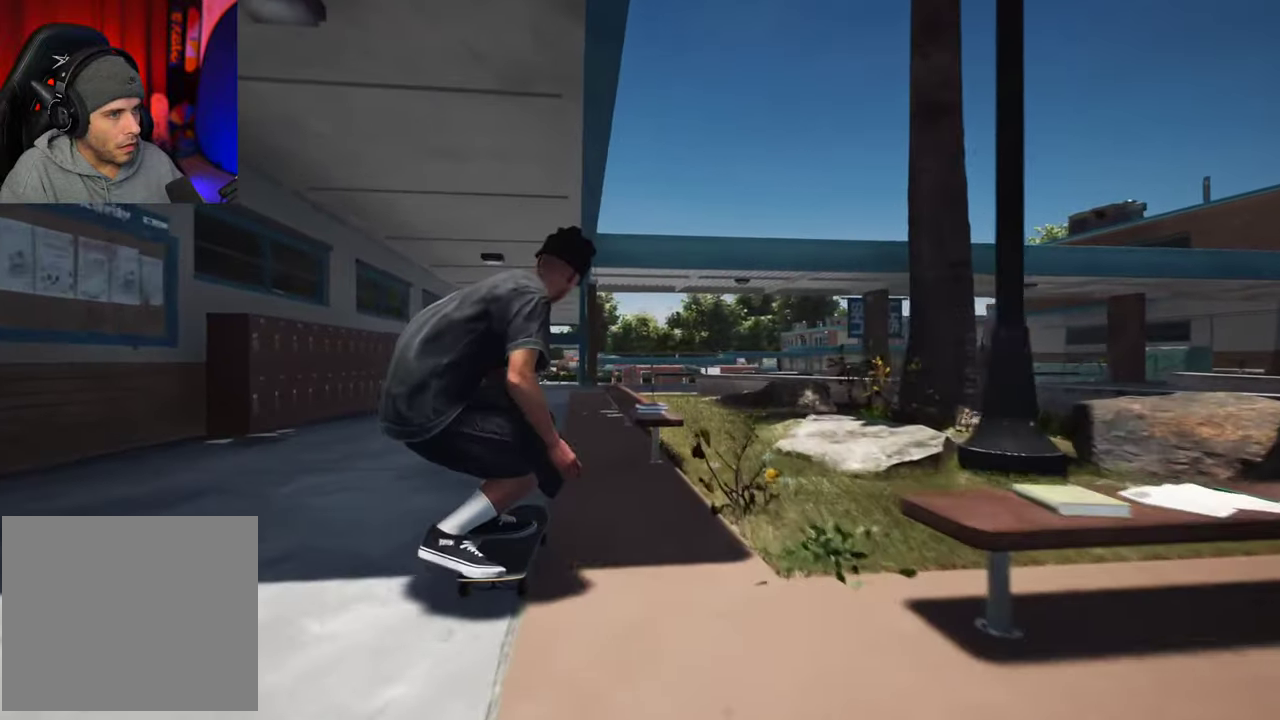
{"dt_ms": 500, "buttons": [], "left_stick": "up-right", "right_stick": "center"}
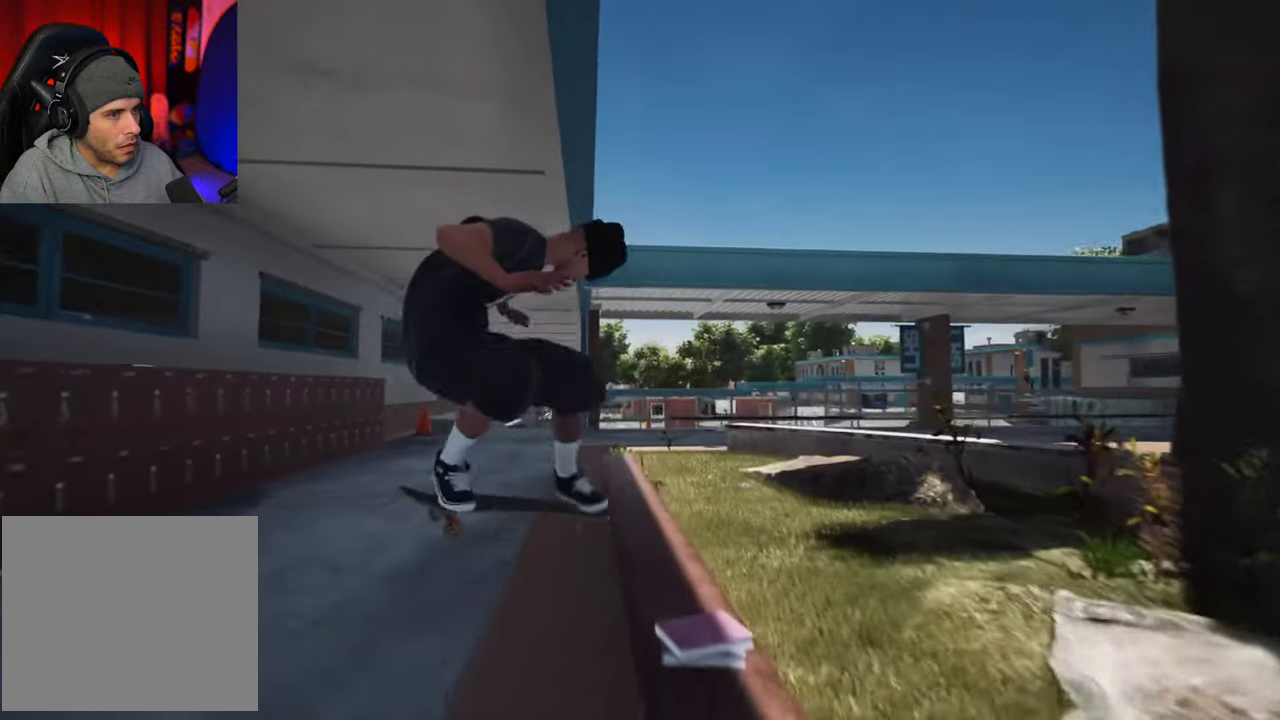
{"dt_ms": 300, "buttons": [], "left_stick": "up-right", "right_stick": "down", "events": [[233, "right_stick", "down"]]}
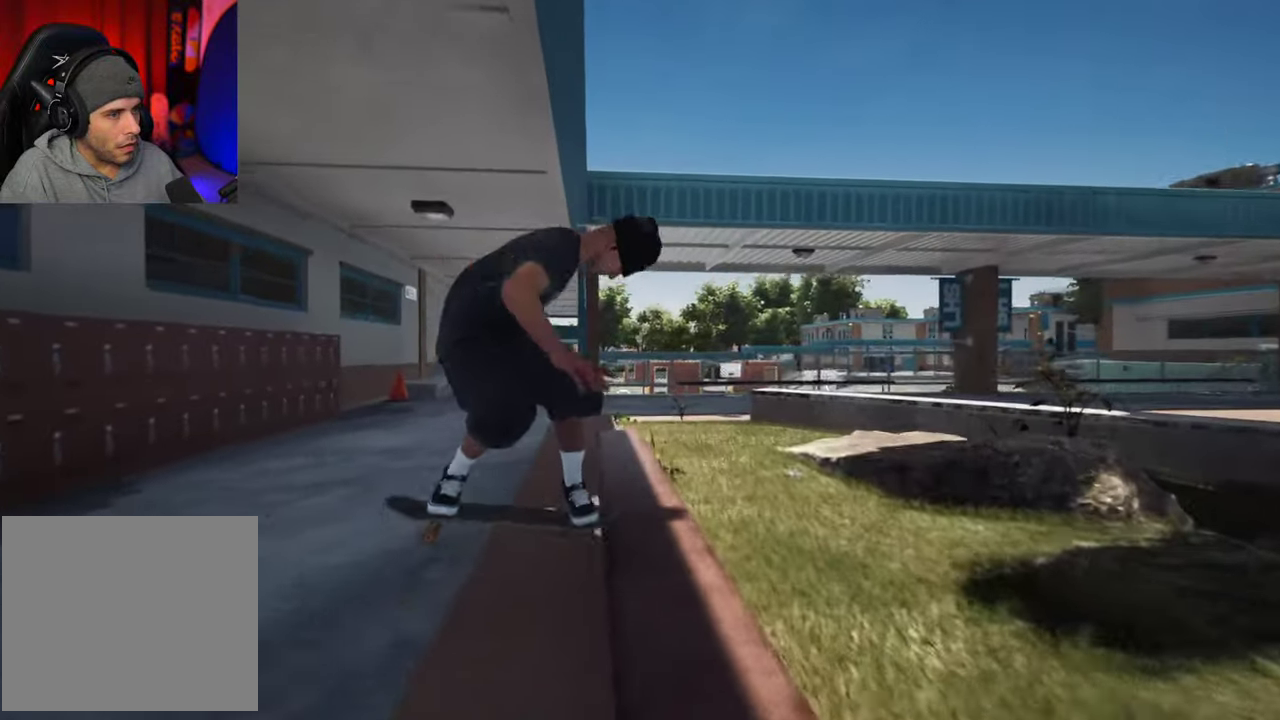
{"dt_ms": 700, "buttons": [], "left_stick": "center", "right_stick": "center", "events": [[50, "L2", "down"], [83, "left_stick", "center"], [83, "right_stick", "center"], [250, "L2", "up"], [583, "DPAD_LEFT", "down"], [650, "DPAD_LEFT", "up"]]}
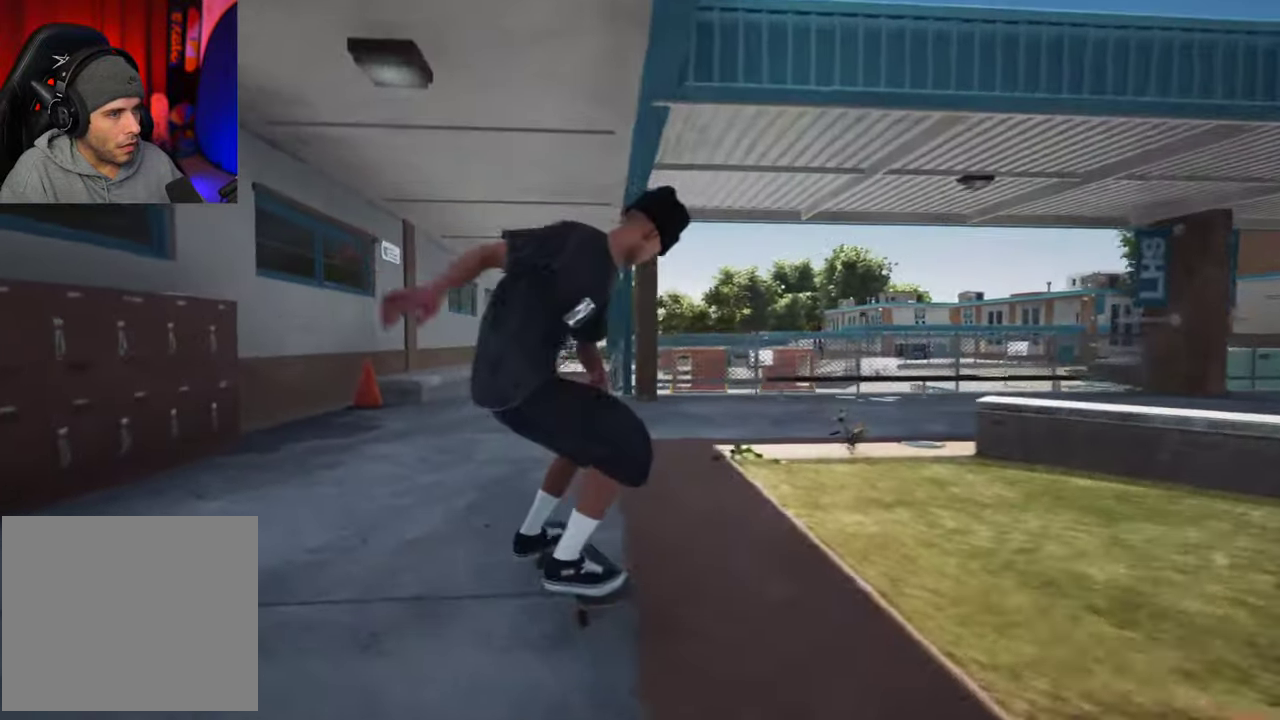
{"dt_ms": 400, "buttons": ["R2"], "left_stick": "center", "right_stick": "center", "events": [[316, "R2", "down"]]}